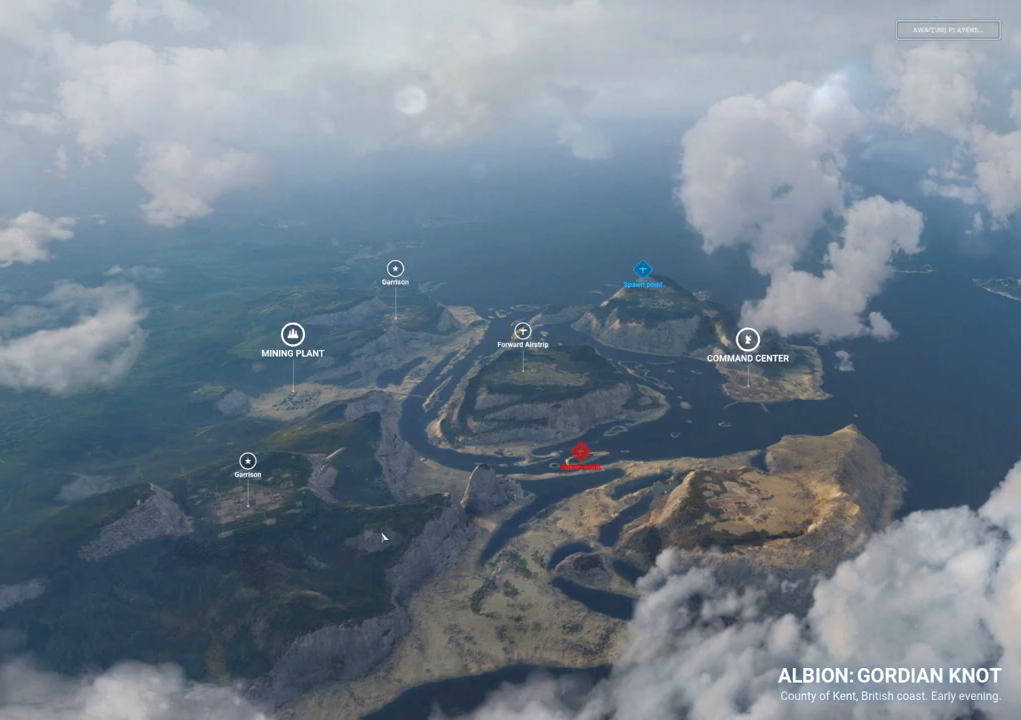
Gameplay with keyboard and mouse; each line is a JSON object with the keys and mouse buttons held at the frame after it. "events" lists presses ("down") and releases ("up") of "1", "2", "3", "4", "5", "a", "alt", "c", "caps_lock", "ctrl", "d", "e", "f", "g", "q", "r", "s", "shift", "space", "t", "tab", "v", "w", "x", "z", "mouse_left", "mouse_wheel" and "mouse_right" between this image and that frame as [ms after this image, input, new state], when the widget could be followed in between. "mouse_left", "mouse_wheel", "mouse_right" = the "left", "wheel", "right" buttons of the "mouse" list. No other keys are recorded. "wheel" means that the mouse wheel is clicked or scrolled. "mouse_move" is the direction in which the mouse moves at that frame (one of eight, or "still"), when it could be read.
{"keys": ["tab"], "mouse": [], "mouse_move": "still", "events": [[217, "tab", "down"]]}
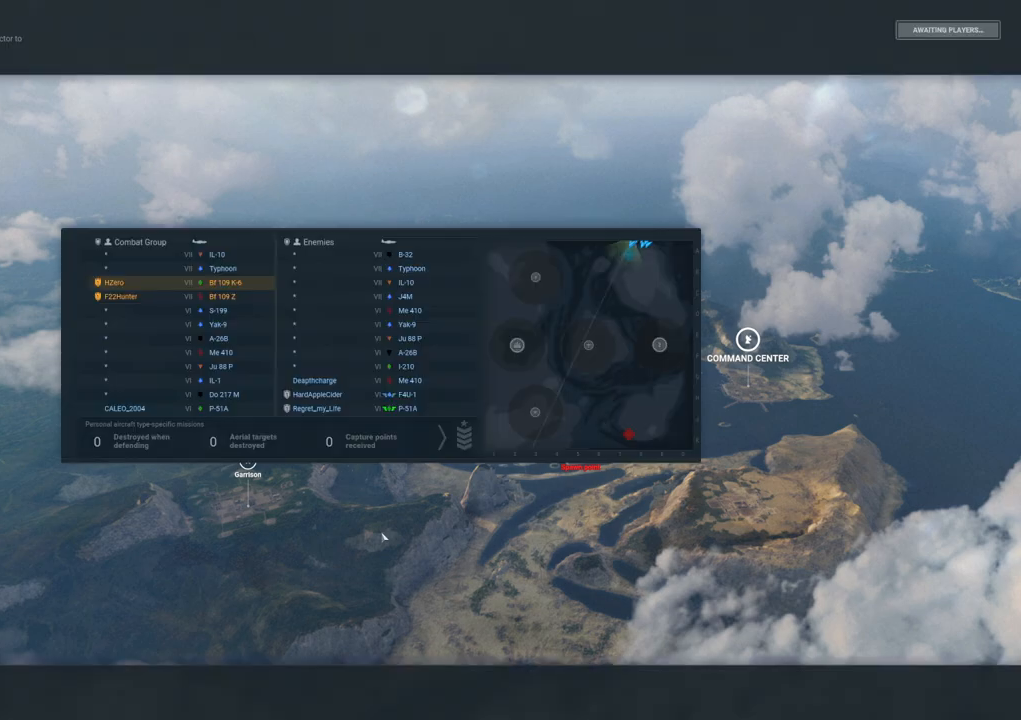
{"keys": ["tab"], "mouse": [], "mouse_move": "still", "events": []}
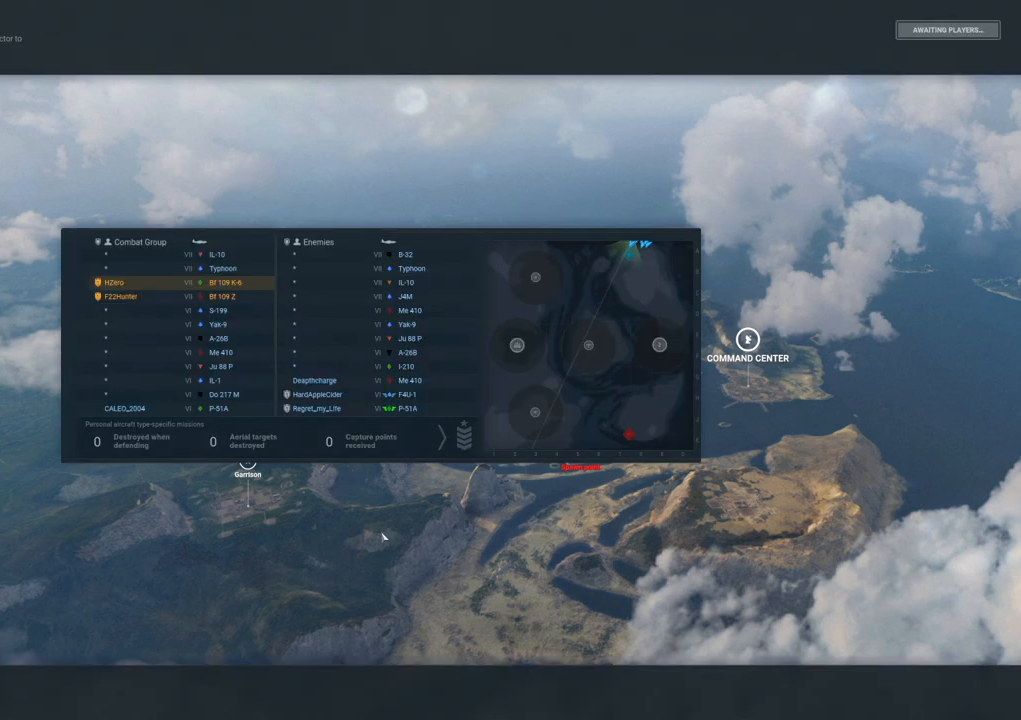
{"keys": ["tab"], "mouse": [], "mouse_move": "still", "events": []}
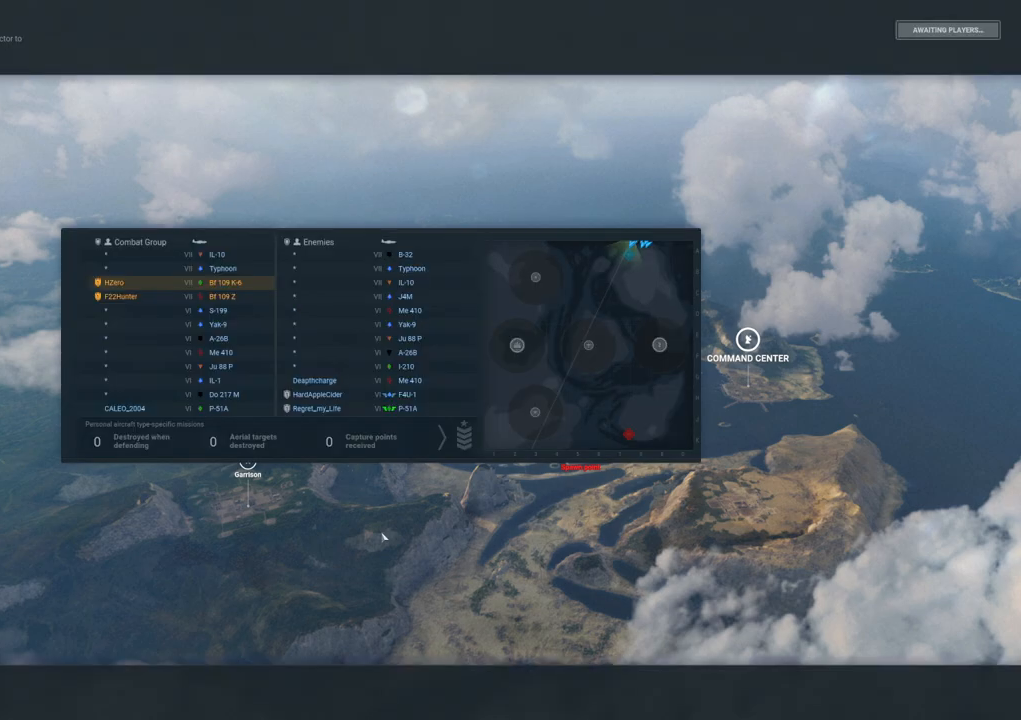
{"keys": ["tab"], "mouse": [], "mouse_move": "still", "events": []}
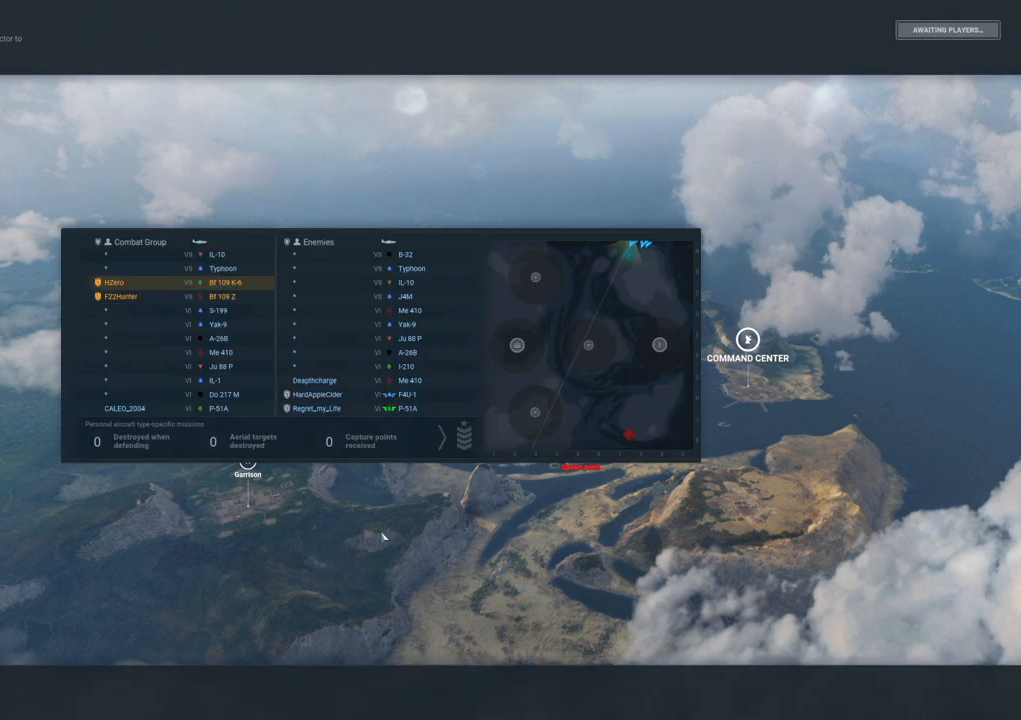
{"keys": ["tab"], "mouse": [], "mouse_move": "left", "events": []}
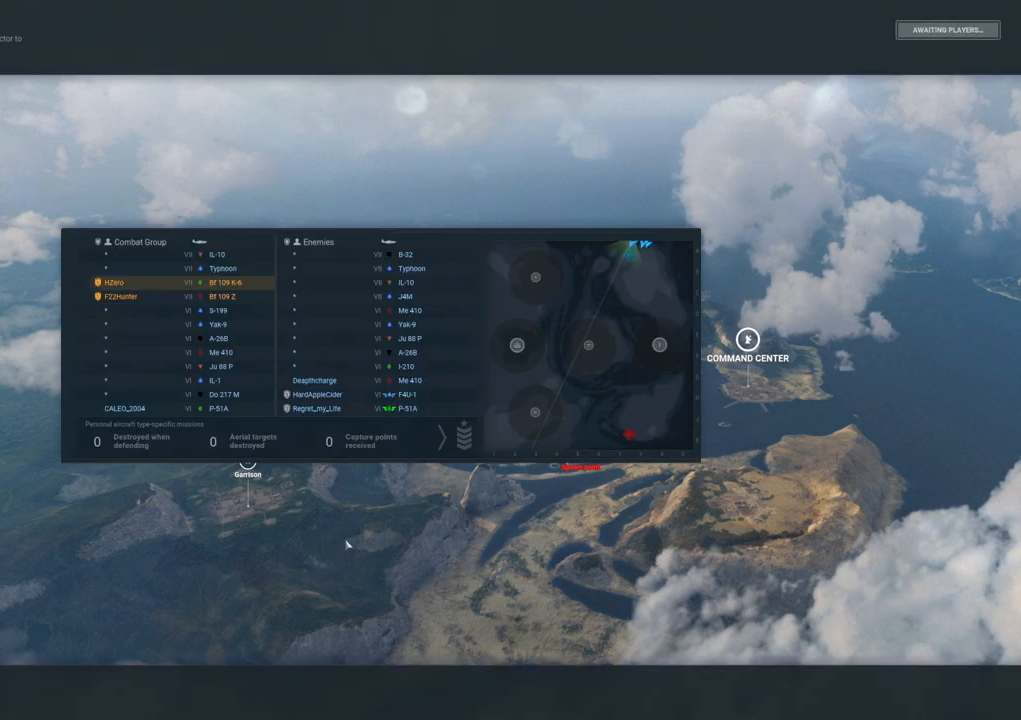
{"keys": ["tab"], "mouse": [], "mouse_move": "up-right", "events": []}
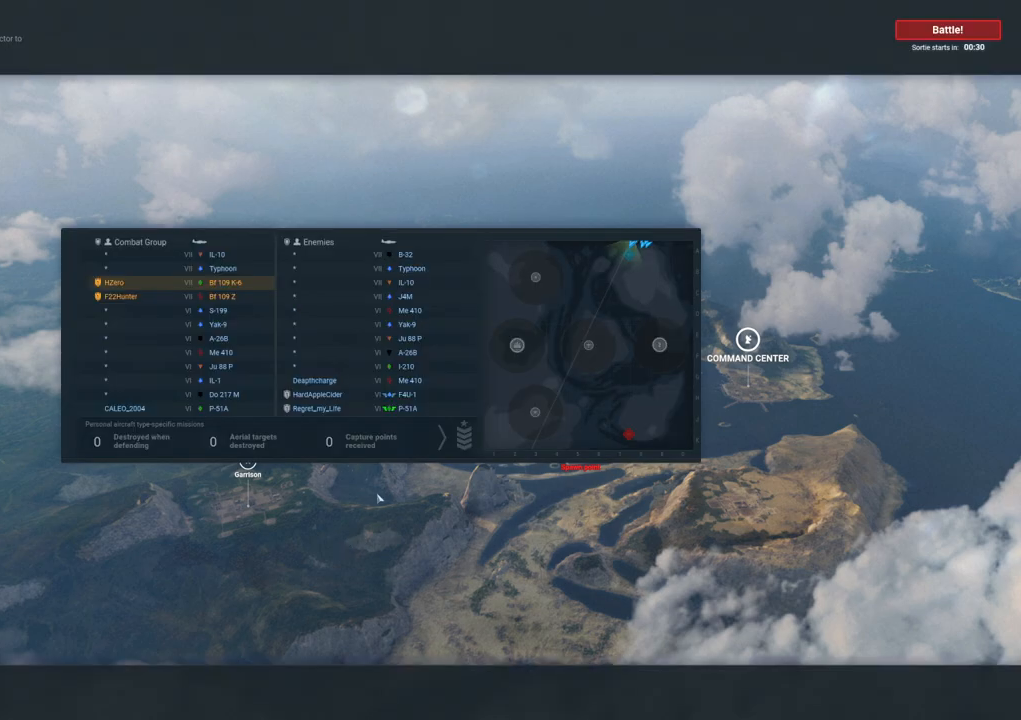
{"keys": ["tab"], "mouse": [], "mouse_move": "still", "events": []}
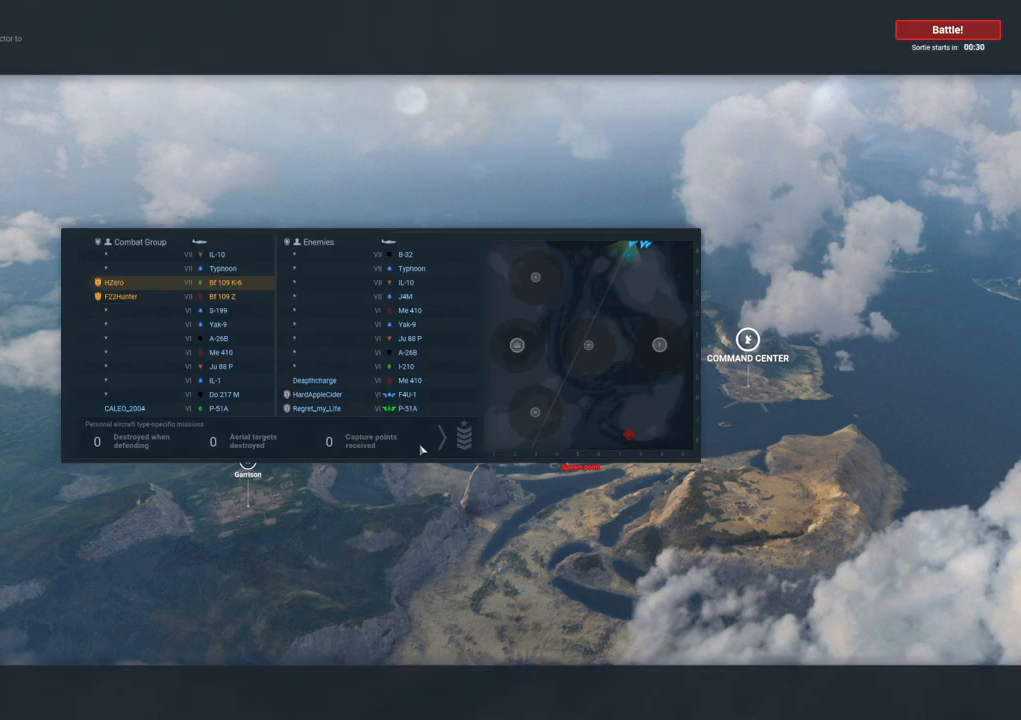
{"keys": ["tab"], "mouse": [], "mouse_move": "up-right", "events": []}
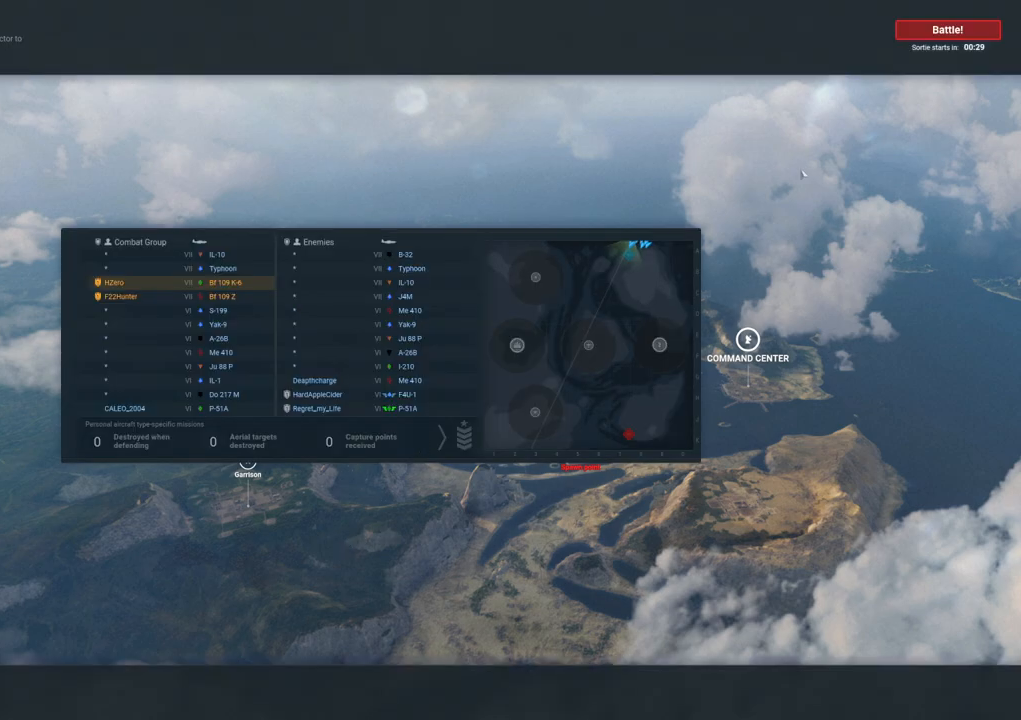
{"keys": ["tab"], "mouse": [], "mouse_move": "still", "events": []}
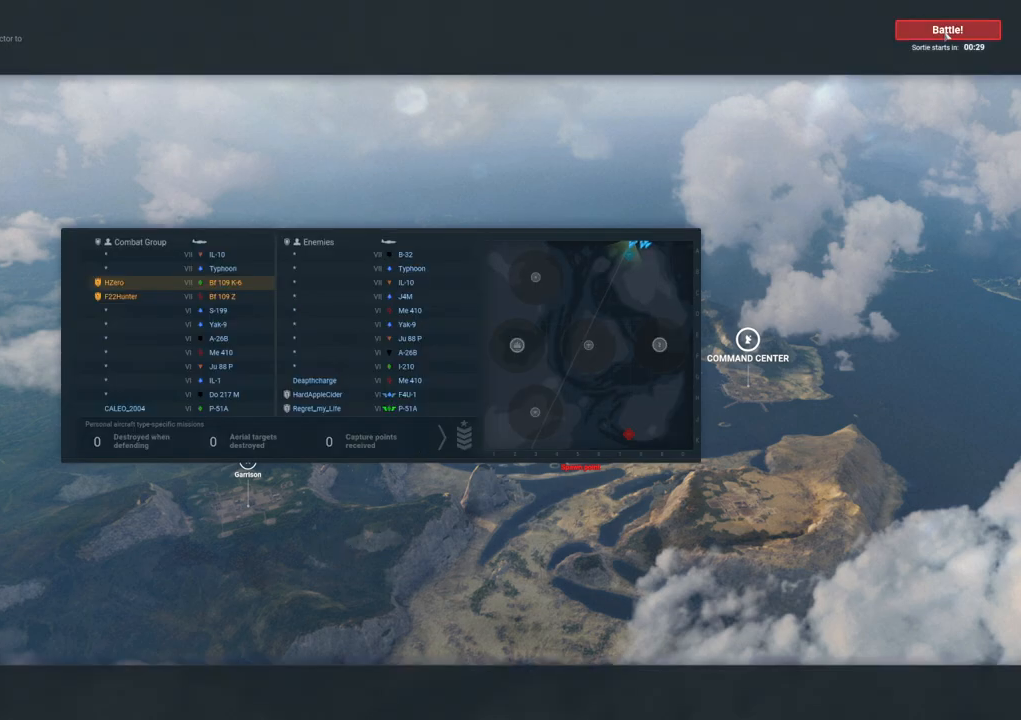
{"keys": ["tab"], "mouse": ["left"], "mouse_move": "still", "events": [[300, "mouse_left", "down"]]}
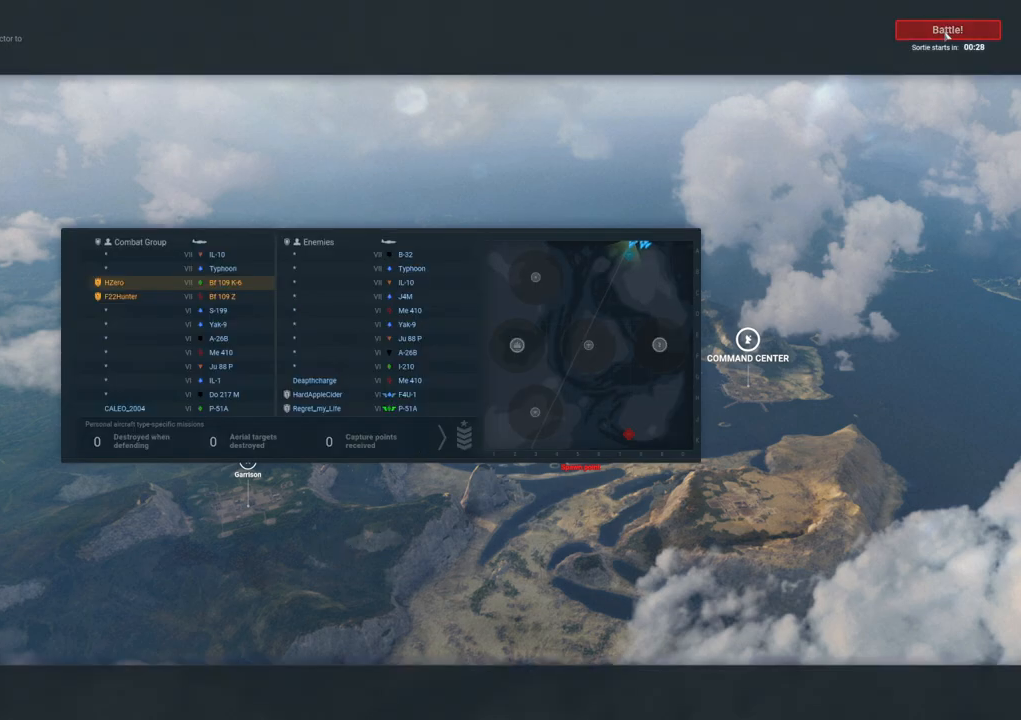
{"keys": ["tab"], "mouse": [], "mouse_move": "still", "events": [[283, "mouse_left", "up"]]}
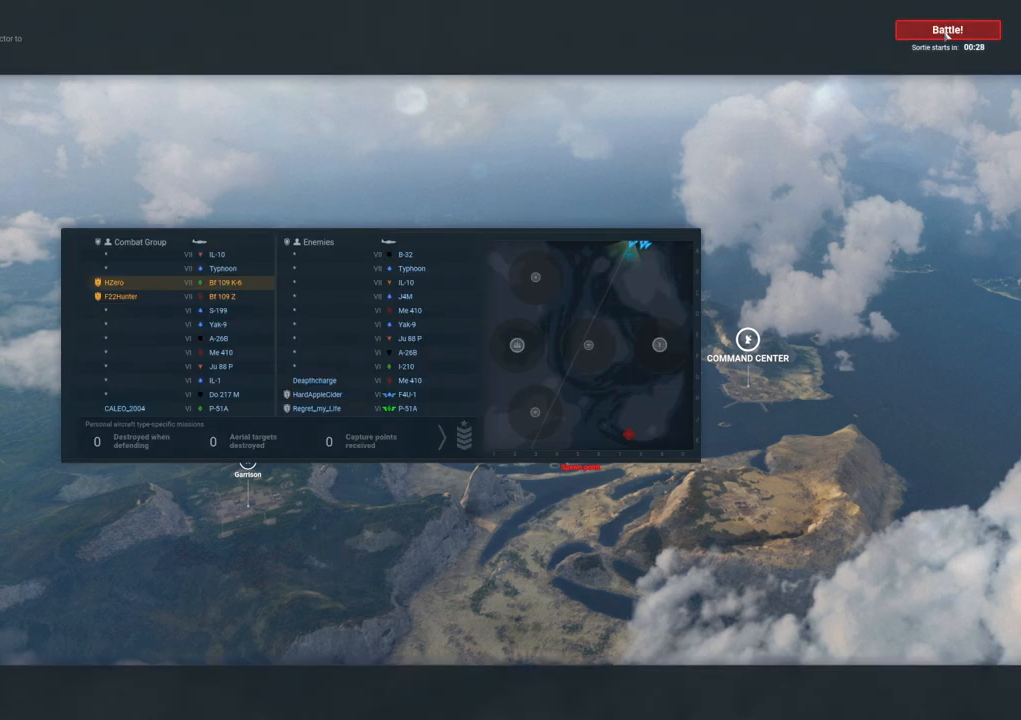
{"keys": ["tab"], "mouse": [], "mouse_move": "down-left", "events": []}
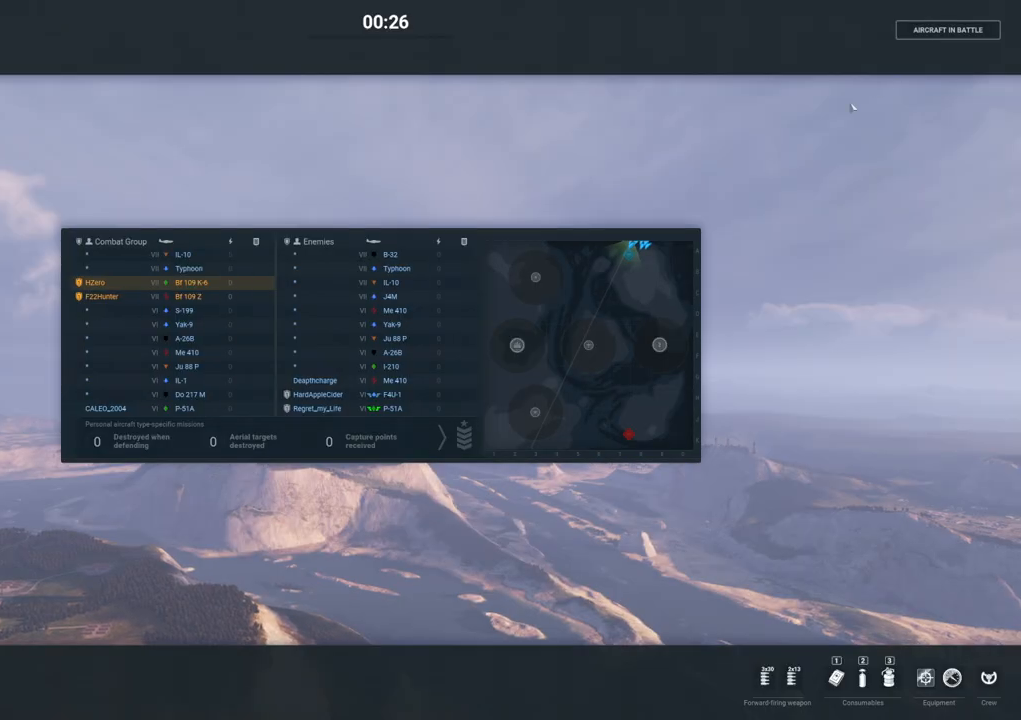
{"keys": ["tab"], "mouse": [], "mouse_move": "still", "events": []}
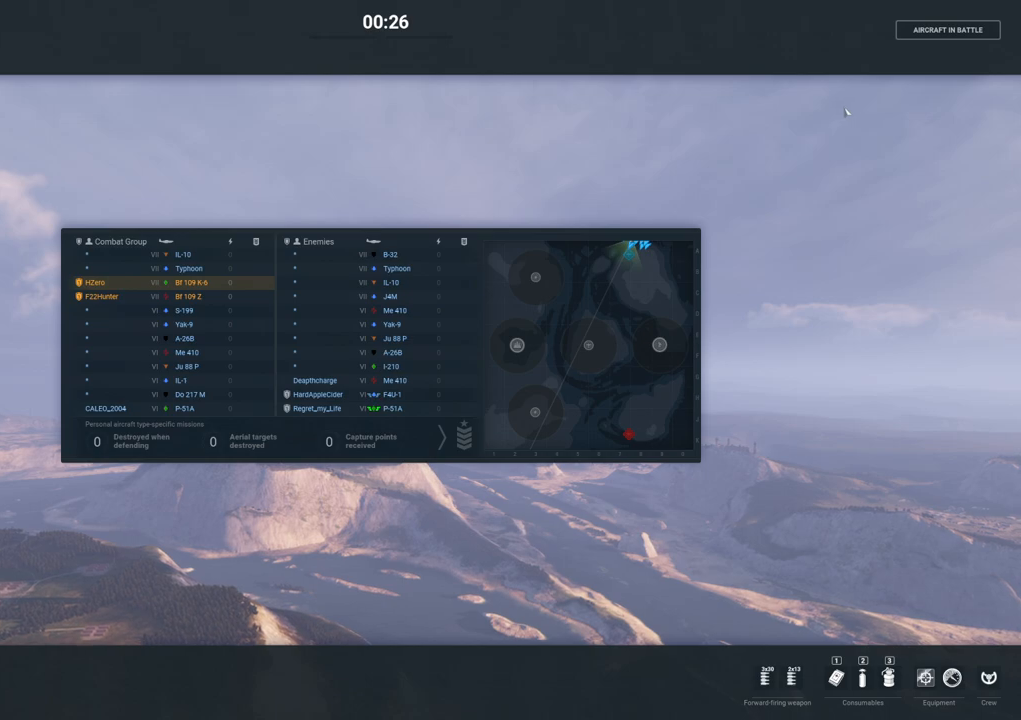
{"keys": ["tab"], "mouse": [], "mouse_move": "still", "events": []}
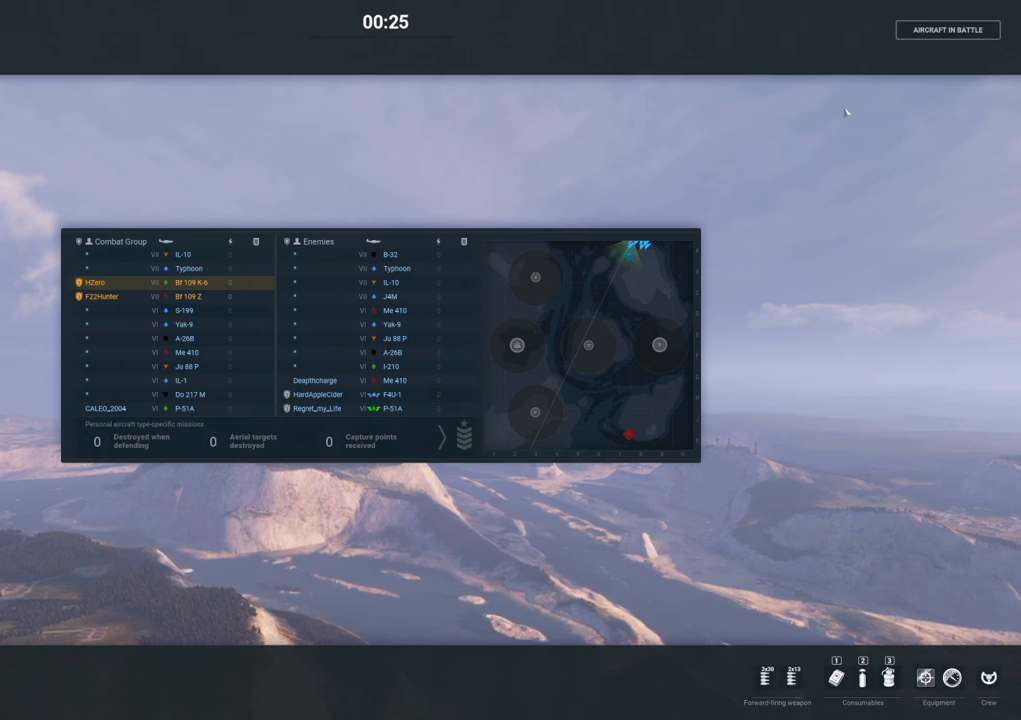
{"keys": ["tab"], "mouse": [], "mouse_move": "still", "events": []}
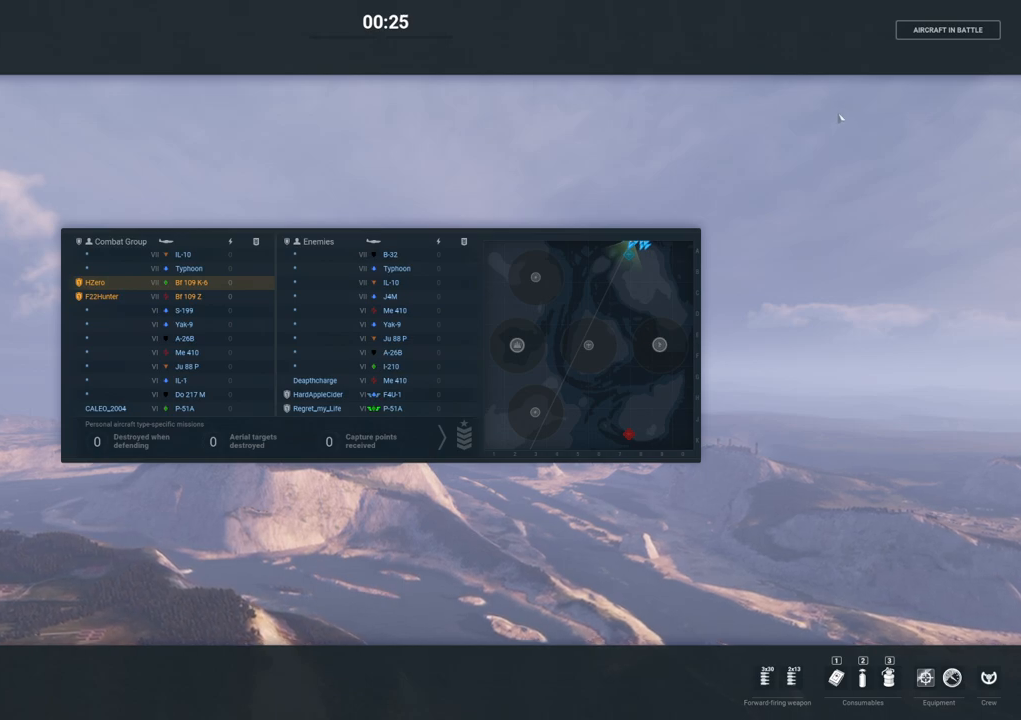
{"keys": ["tab"], "mouse": [], "mouse_move": "still", "events": []}
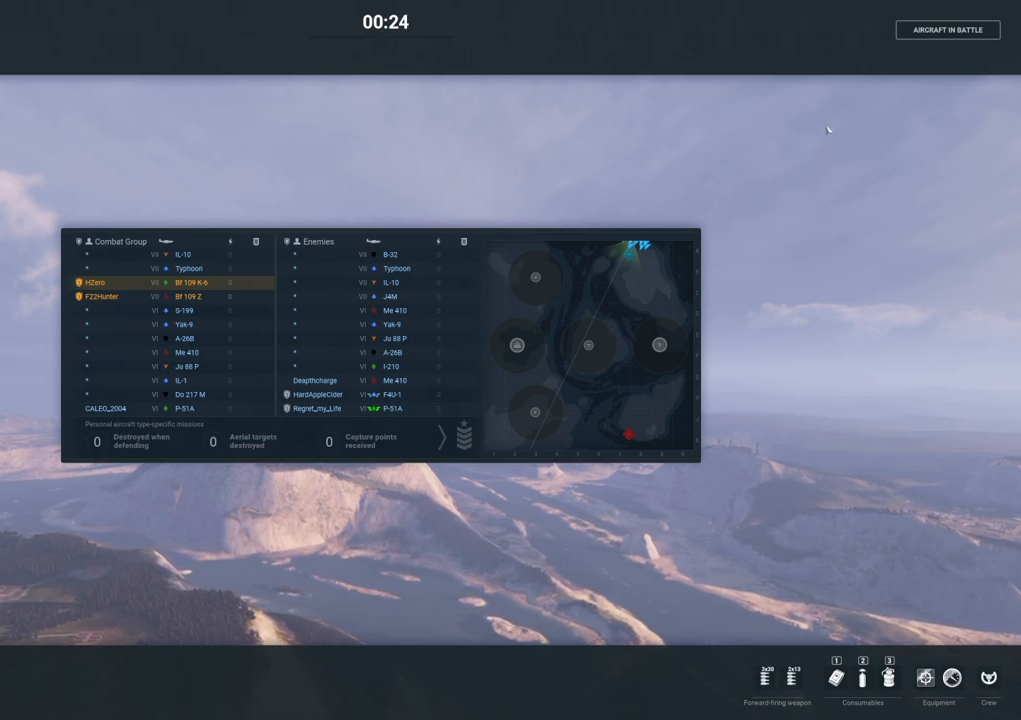
{"keys": ["tab"], "mouse": [], "mouse_move": "still", "events": []}
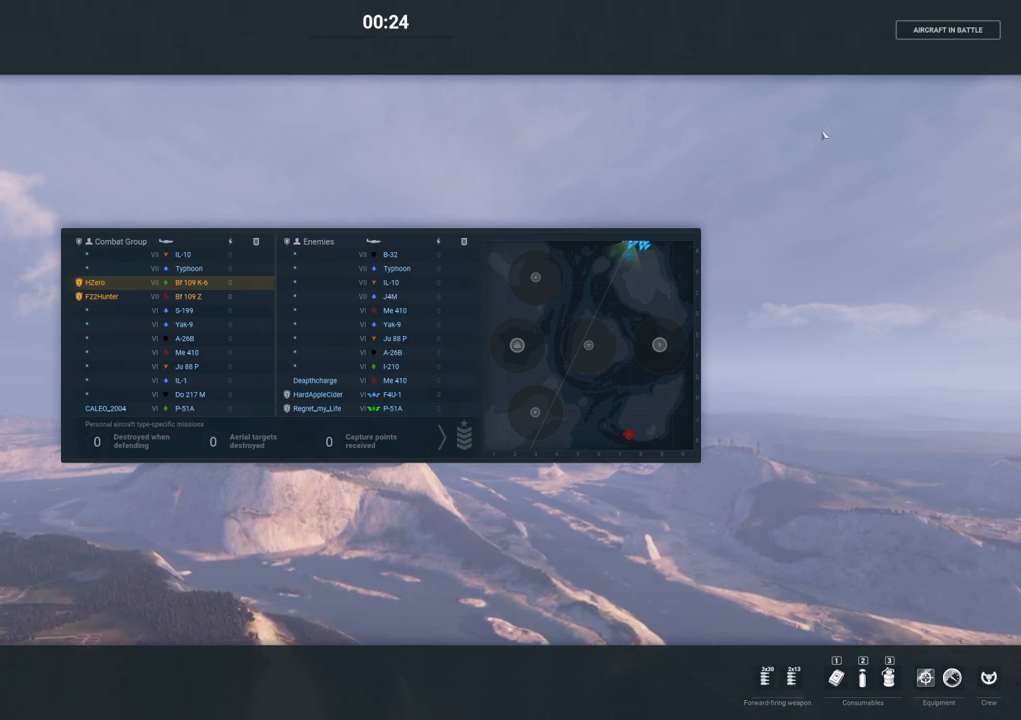
{"keys": ["tab"], "mouse": [], "mouse_move": "still", "events": []}
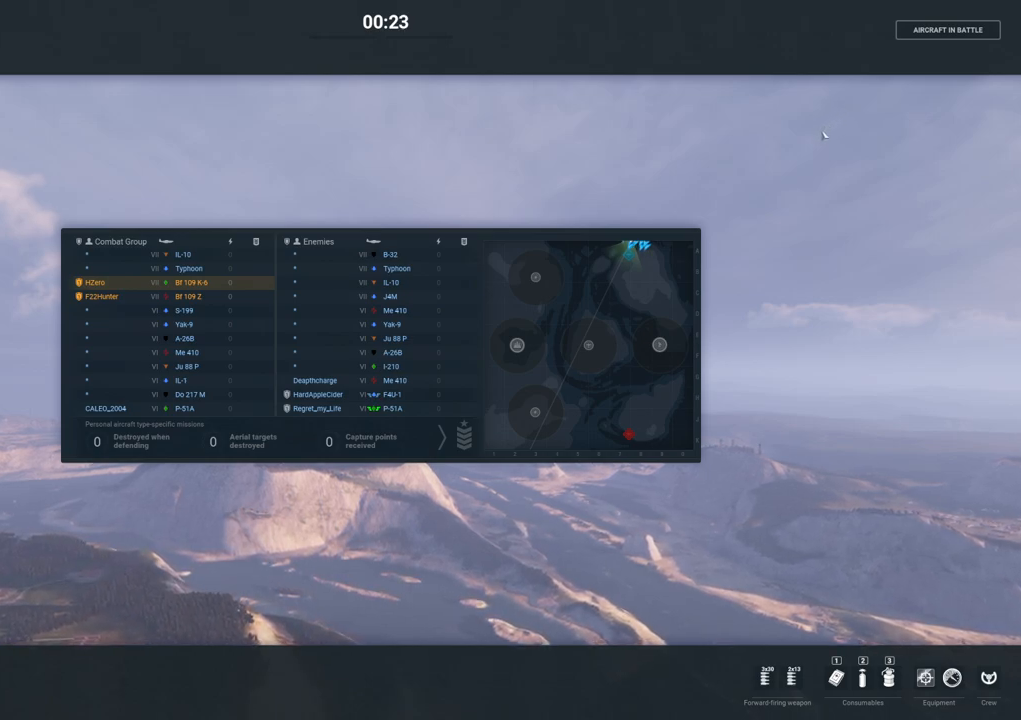
{"keys": ["tab"], "mouse": [], "mouse_move": "still", "events": []}
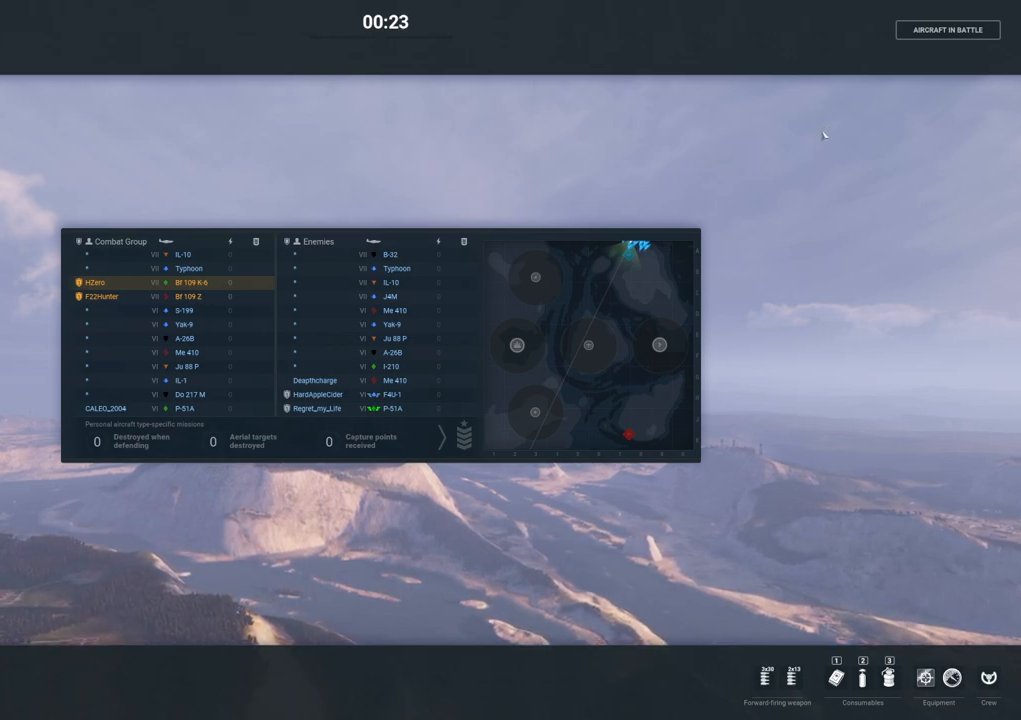
{"keys": ["tab"], "mouse": [], "mouse_move": "still", "events": []}
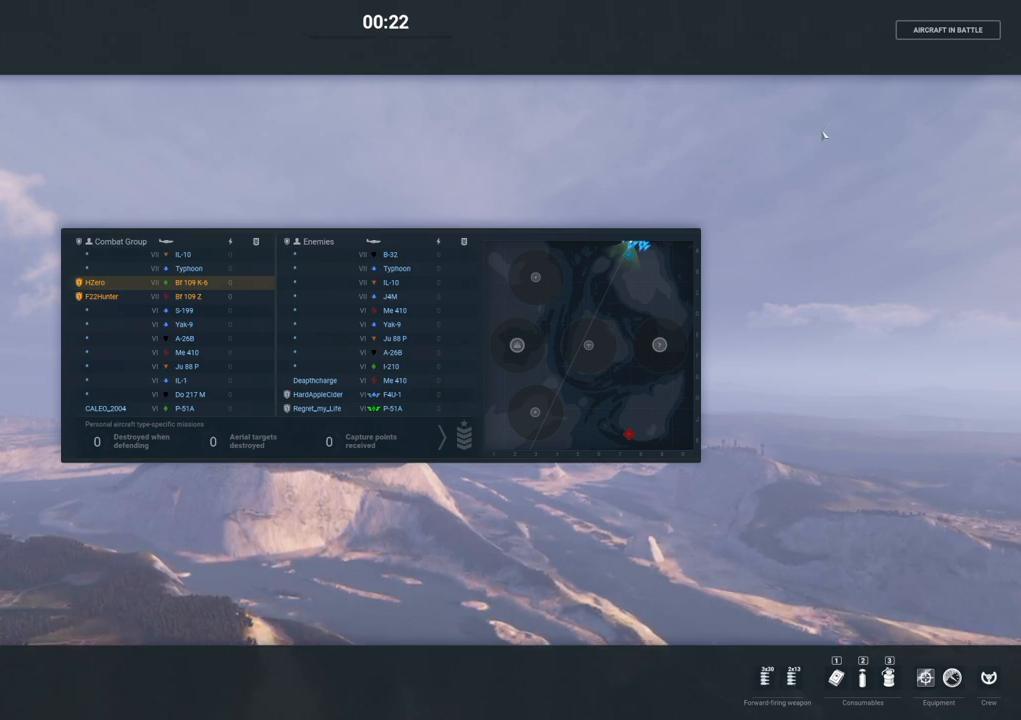
{"keys": ["tab"], "mouse": [], "mouse_move": "still", "events": []}